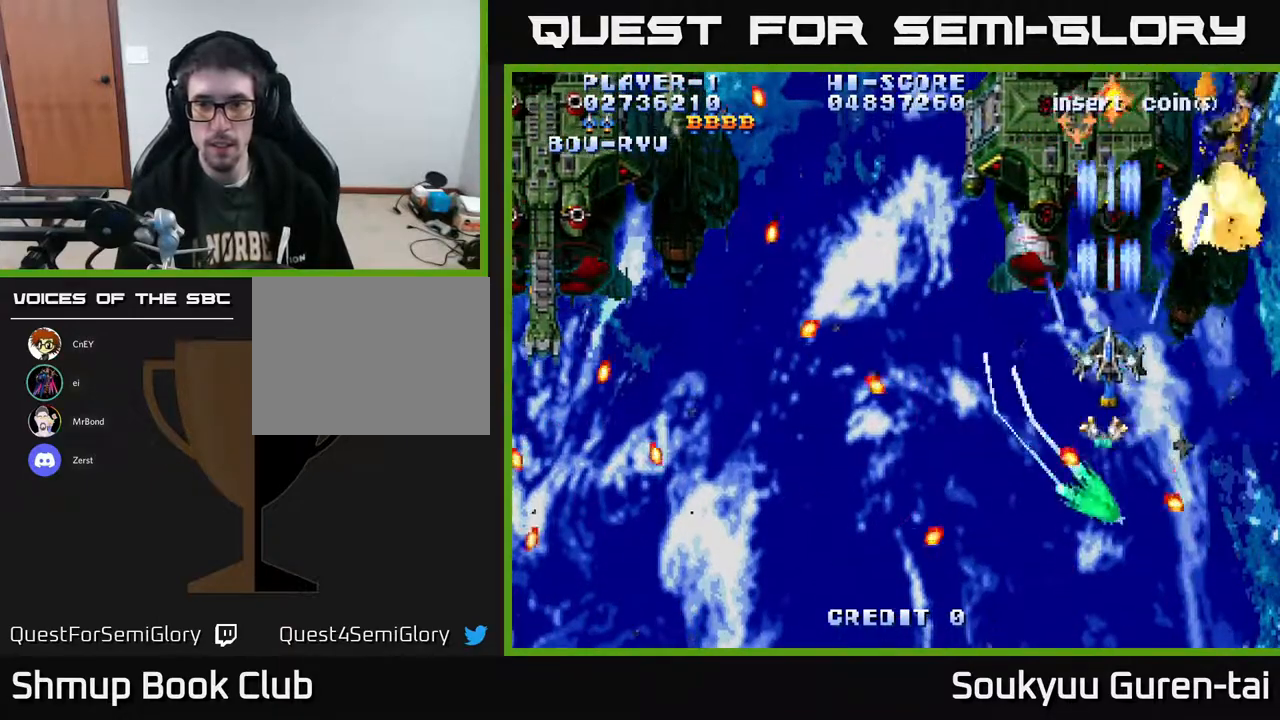
Gameplay with a controller (Xbox layout); each line is a JSON object with the inputs held at the frame after it. "events" lists button and stick changes between this image and that frame as [ms after this image, input, new state], when the widget could be followed in between. Not read: GUIDE L3 R3 left_stick.
{"buttons": ["A", "DPAD_DOWN"], "right_stick": "center", "events": [[50, "DPAD_UP", "up"], [83, "DPAD_DOWN", "down"], [83, "DPAD_LEFT", "down"], [133, "DPAD_LEFT", "up"], [150, "DPAD_DOWN", "up"], [267, "A", "up"], [317, "A", "down"], [367, "DPAD_DOWN", "down"]]}
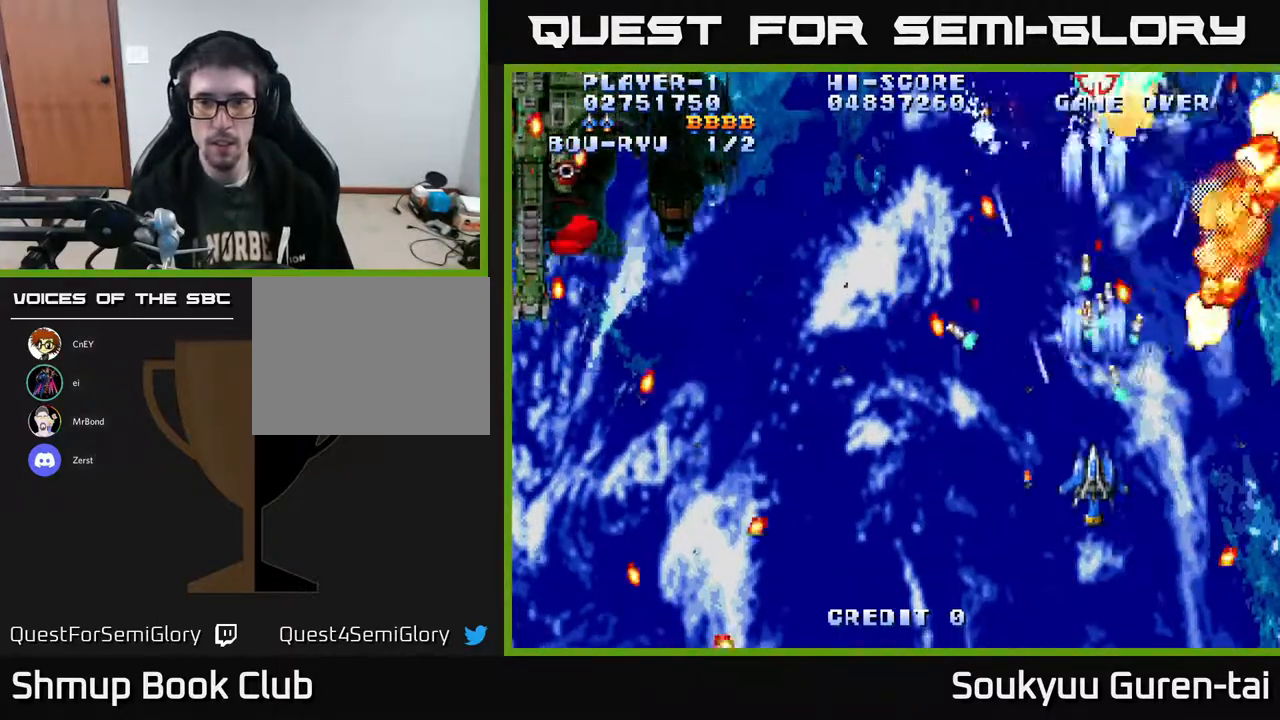
{"buttons": ["A", "DPAD_UP"], "right_stick": "center", "events": [[33, "DPAD_LEFT", "down"], [83, "DPAD_DOWN", "up"], [417, "DPAD_UP", "down"], [483, "DPAD_LEFT", "up"]]}
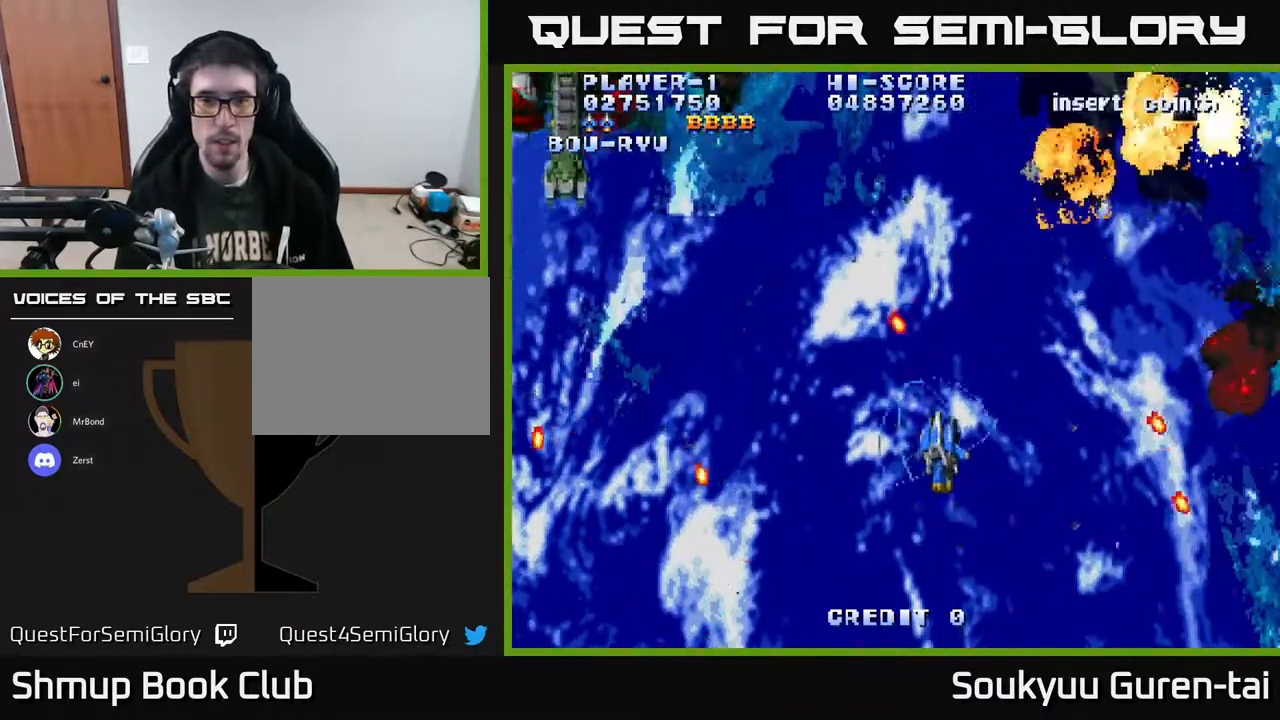
{"buttons": ["A", "DPAD_UP", "DPAD_LEFT"], "right_stick": "center", "events": [[50, "DPAD_RIGHT", "down"], [100, "DPAD_RIGHT", "up"], [167, "DPAD_LEFT", "down"]]}
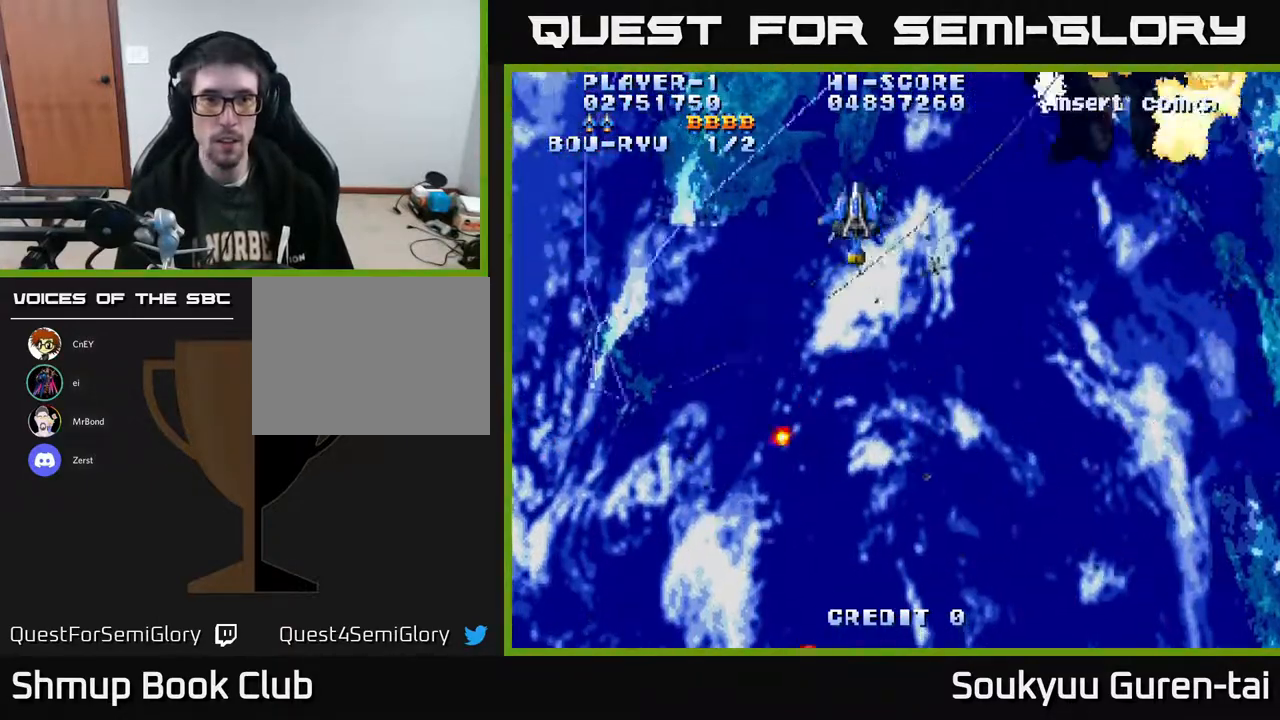
{"buttons": ["A", "DPAD_UP", "DPAD_LEFT"], "right_stick": "center", "events": []}
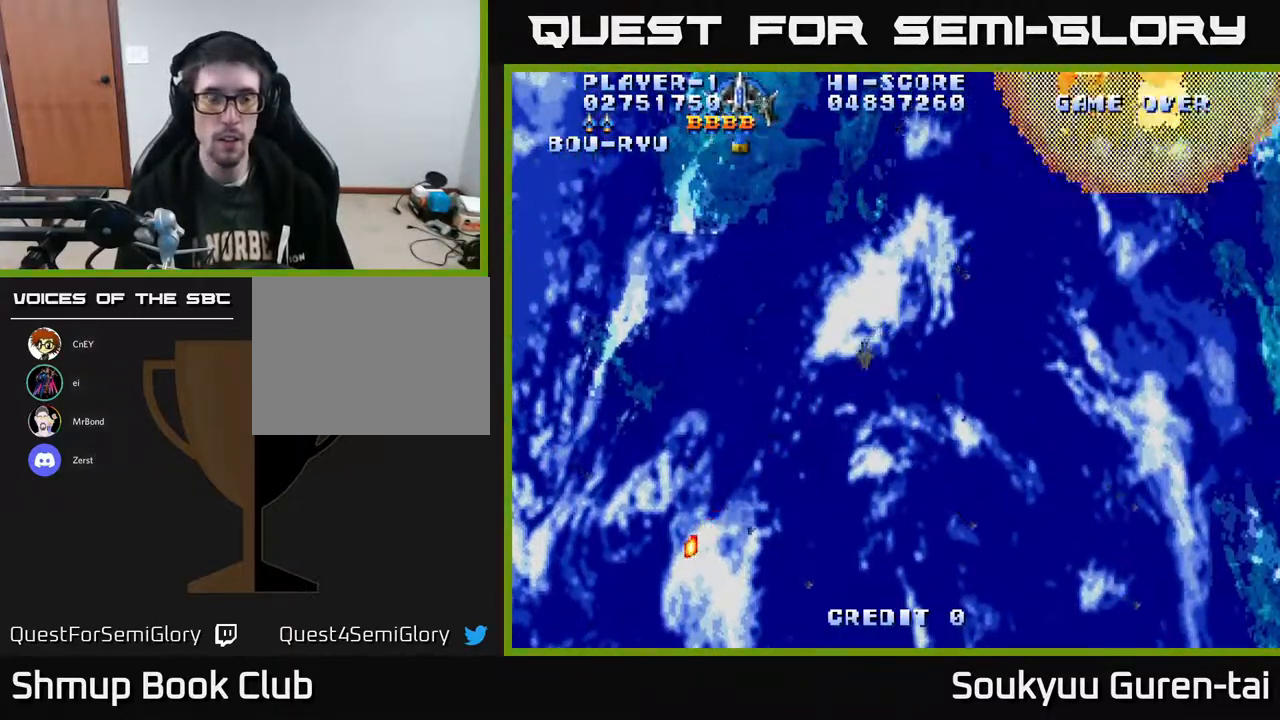
{"buttons": ["A", "DPAD_DOWN"], "right_stick": "center", "events": [[50, "A", "up"], [133, "A", "down"], [133, "DPAD_UP", "up"], [200, "DPAD_DOWN", "down"], [200, "DPAD_LEFT", "up"]]}
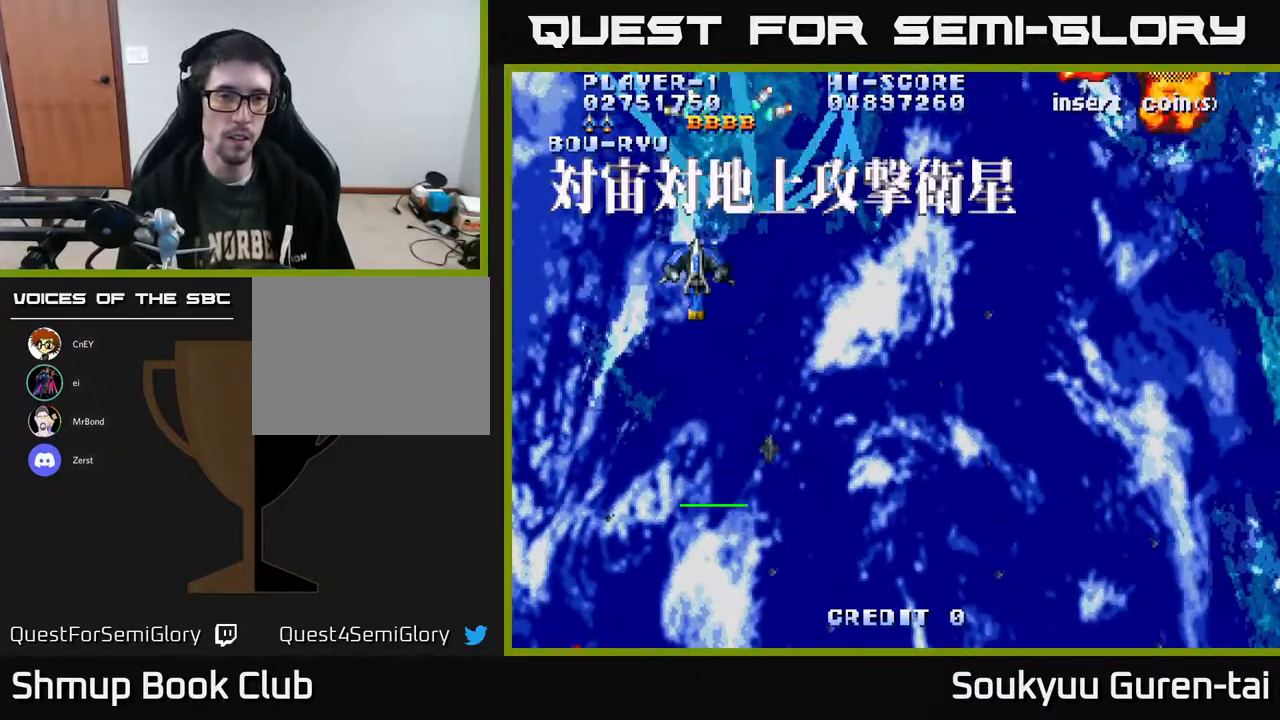
{"buttons": ["A", "DPAD_UP"], "right_stick": "center", "events": [[267, "DPAD_DOWN", "up"], [450, "DPAD_UP", "down"]]}
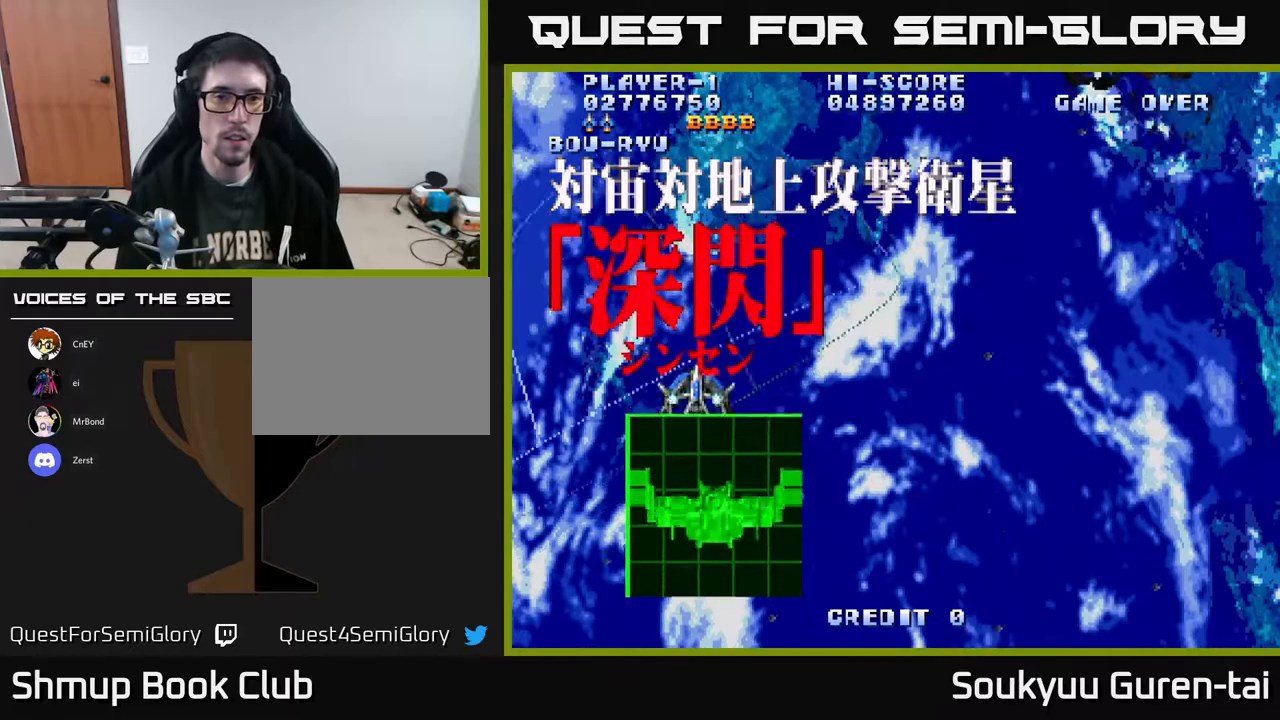
{"buttons": ["A", "DPAD_UP"], "right_stick": "center", "events": []}
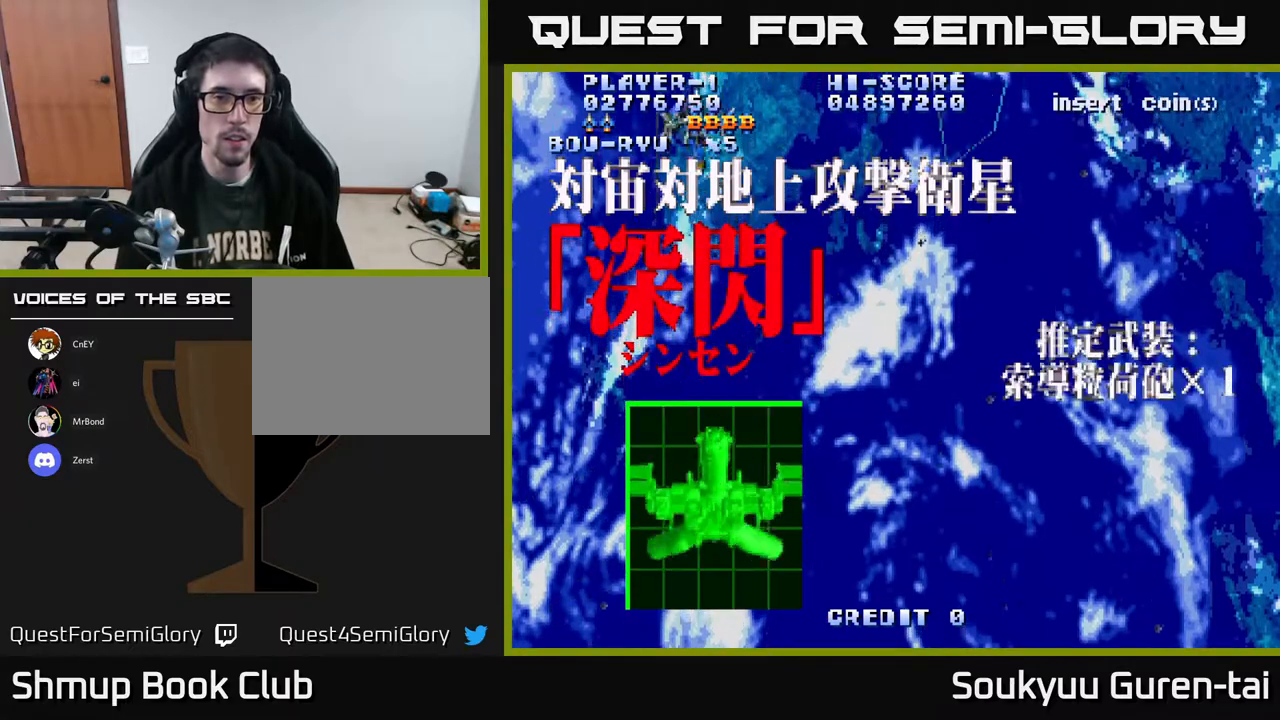
{"buttons": ["A", "DPAD_DOWN", "DPAD_RIGHT"], "right_stick": "center", "events": [[233, "A", "up"], [233, "DPAD_UP", "up"], [283, "DPAD_DOWN", "down"], [283, "DPAD_RIGHT", "down"], [300, "A", "down"], [417, "A", "up"], [500, "A", "down"]]}
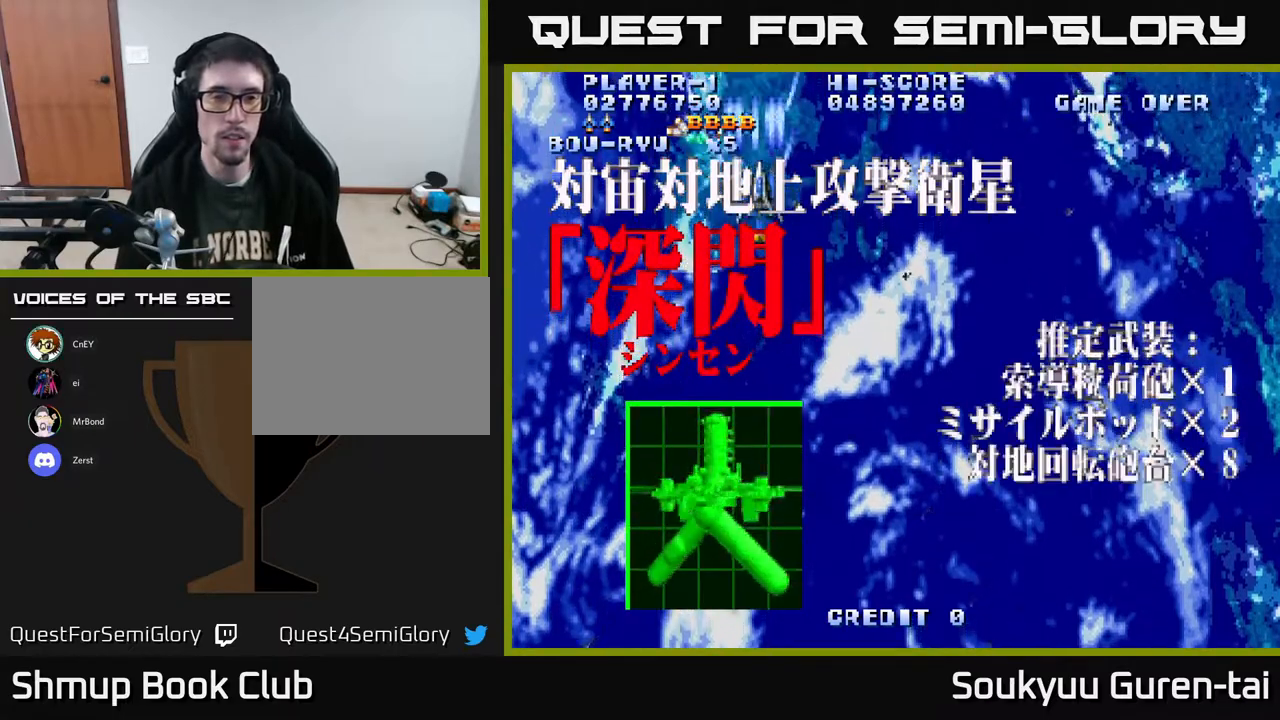
{"buttons": ["A", "DPAD_DOWN", "DPAD_RIGHT"], "right_stick": "center", "events": [[33, "DPAD_RIGHT", "up"], [350, "DPAD_RIGHT", "down"]]}
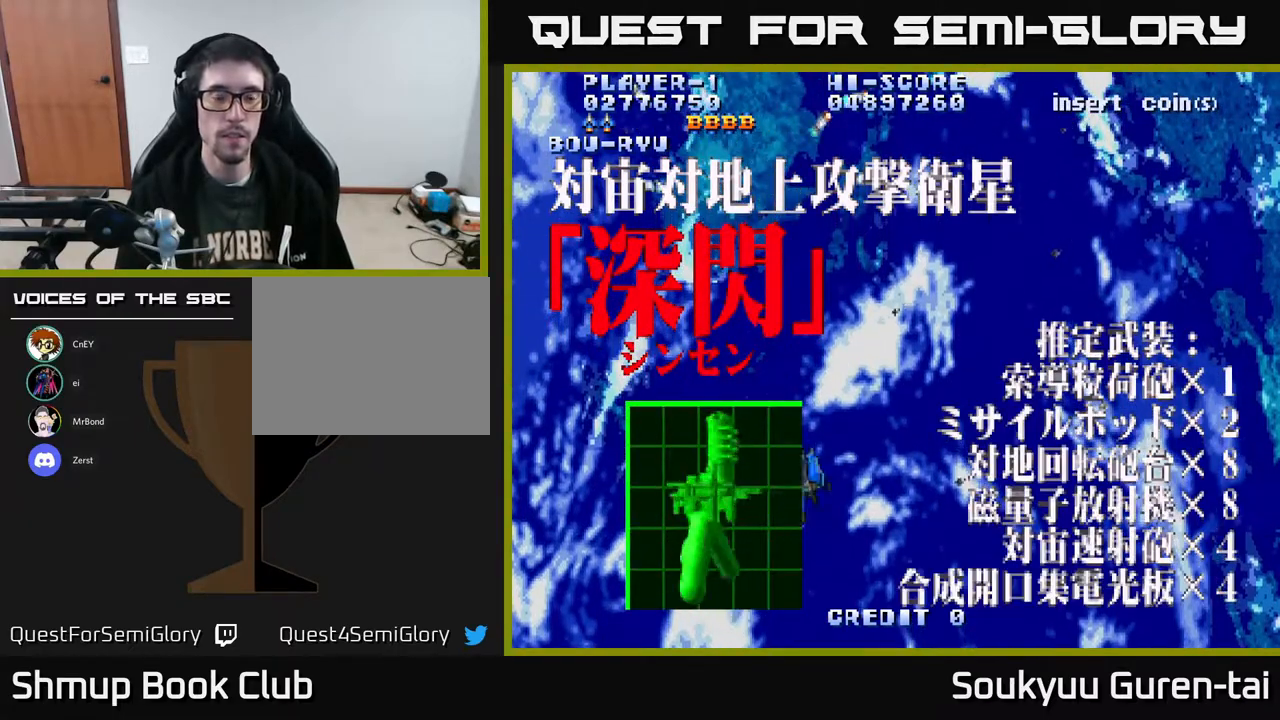
{"buttons": ["A"], "right_stick": "center", "events": [[250, "DPAD_DOWN", "up"], [333, "DPAD_RIGHT", "up"]]}
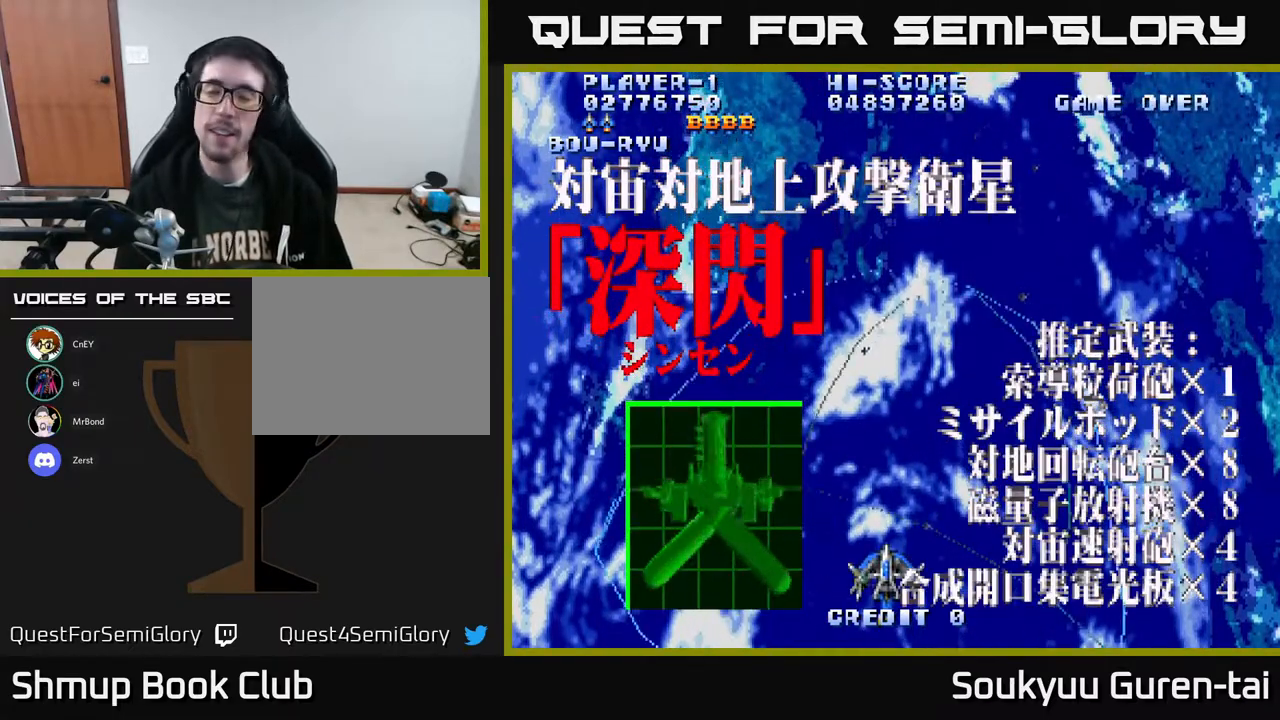
{"buttons": ["A", "DPAD_LEFT"], "right_stick": "center", "events": [[200, "DPAD_UP", "down"], [233, "DPAD_RIGHT", "down"], [367, "DPAD_RIGHT", "up"], [450, "DPAD_LEFT", "down"], [500, "DPAD_UP", "up"]]}
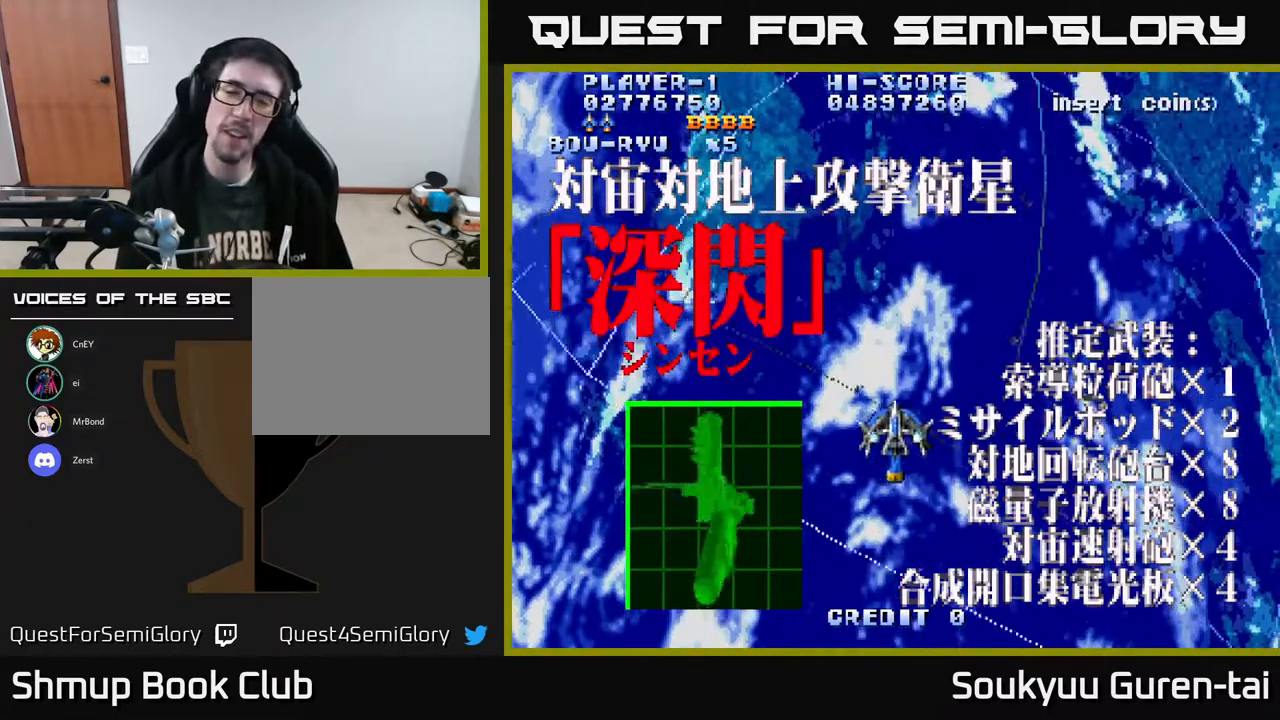
{"buttons": ["A", "DPAD_LEFT"], "right_stick": "center", "events": [[67, "DPAD_LEFT", "up"], [467, "DPAD_LEFT", "down"]]}
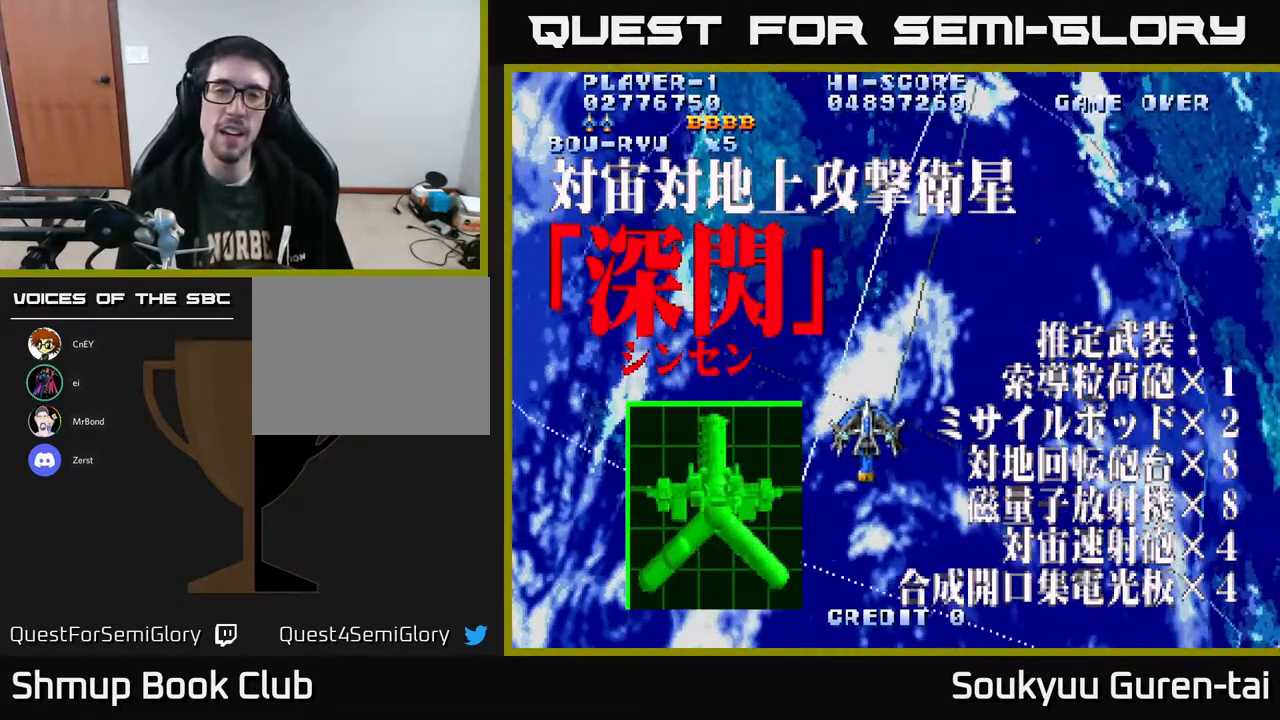
{"buttons": ["A", "DPAD_RIGHT"], "right_stick": "center", "events": [[233, "DPAD_LEFT", "up"], [333, "DPAD_RIGHT", "down"]]}
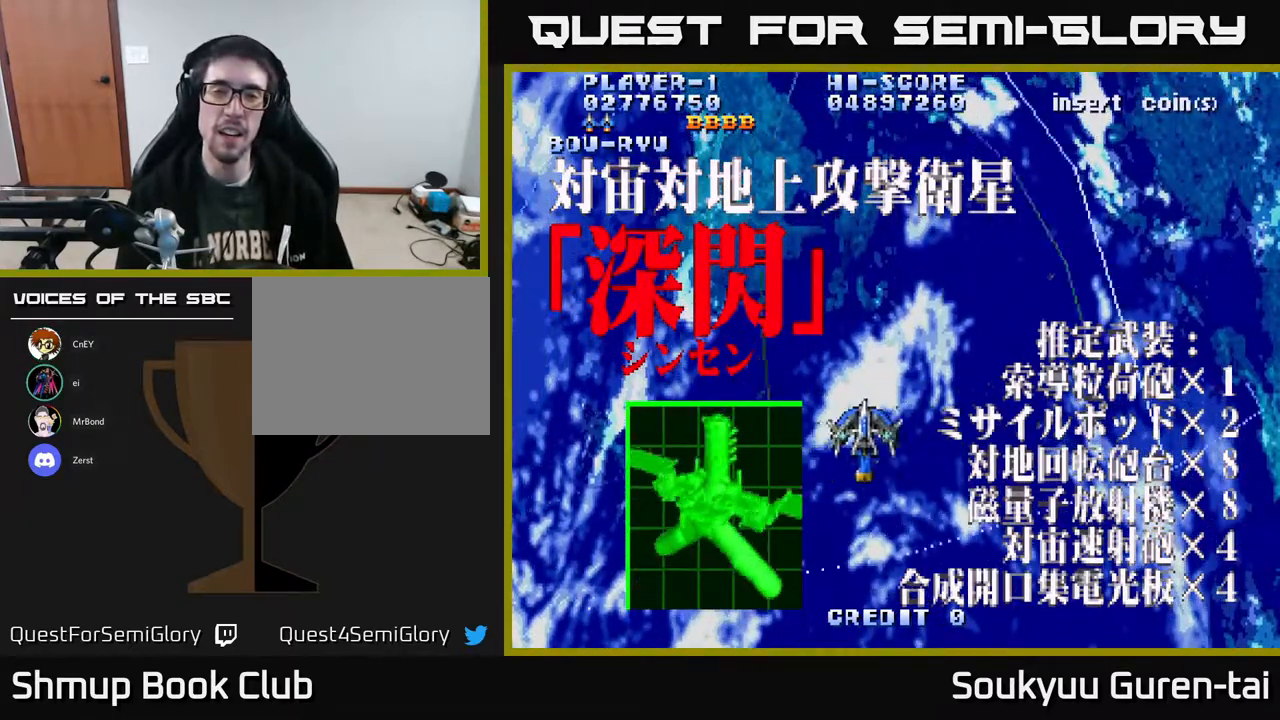
{"buttons": ["A", "DPAD_LEFT"], "right_stick": "center", "events": [[433, "DPAD_RIGHT", "up"], [467, "DPAD_LEFT", "down"]]}
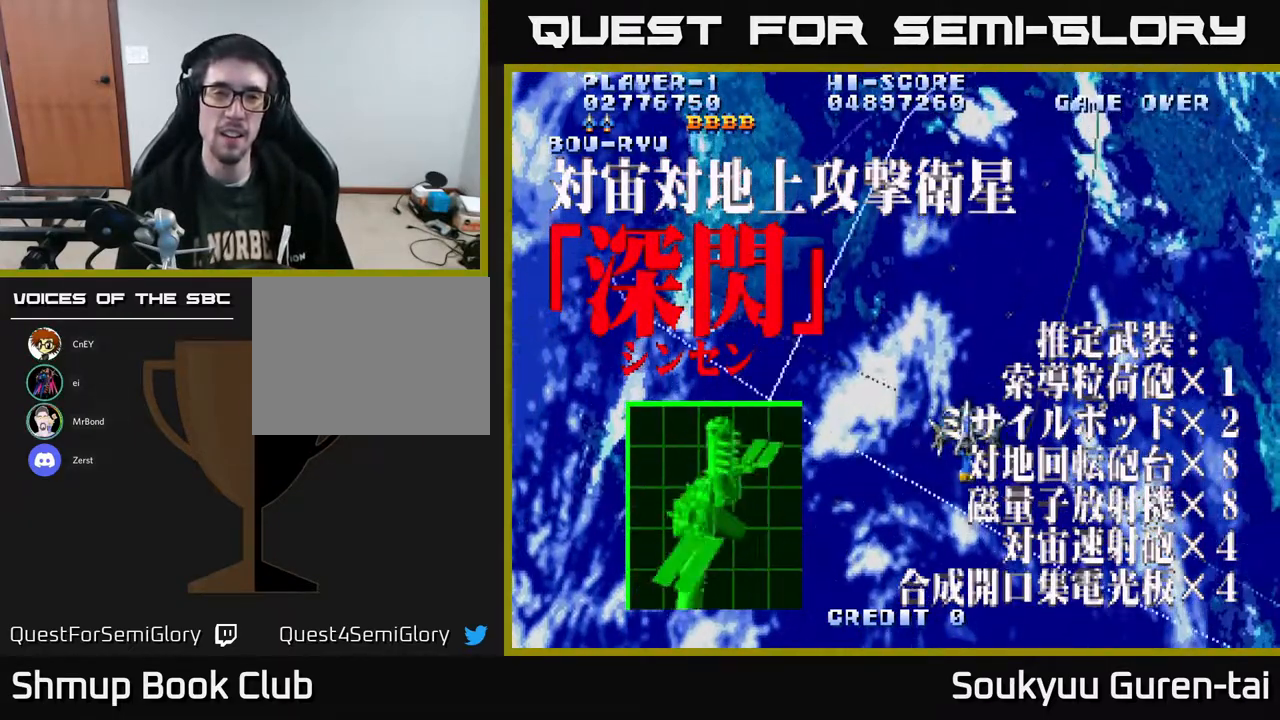
{"buttons": ["A"], "right_stick": "center", "events": [[283, "DPAD_LEFT", "up"]]}
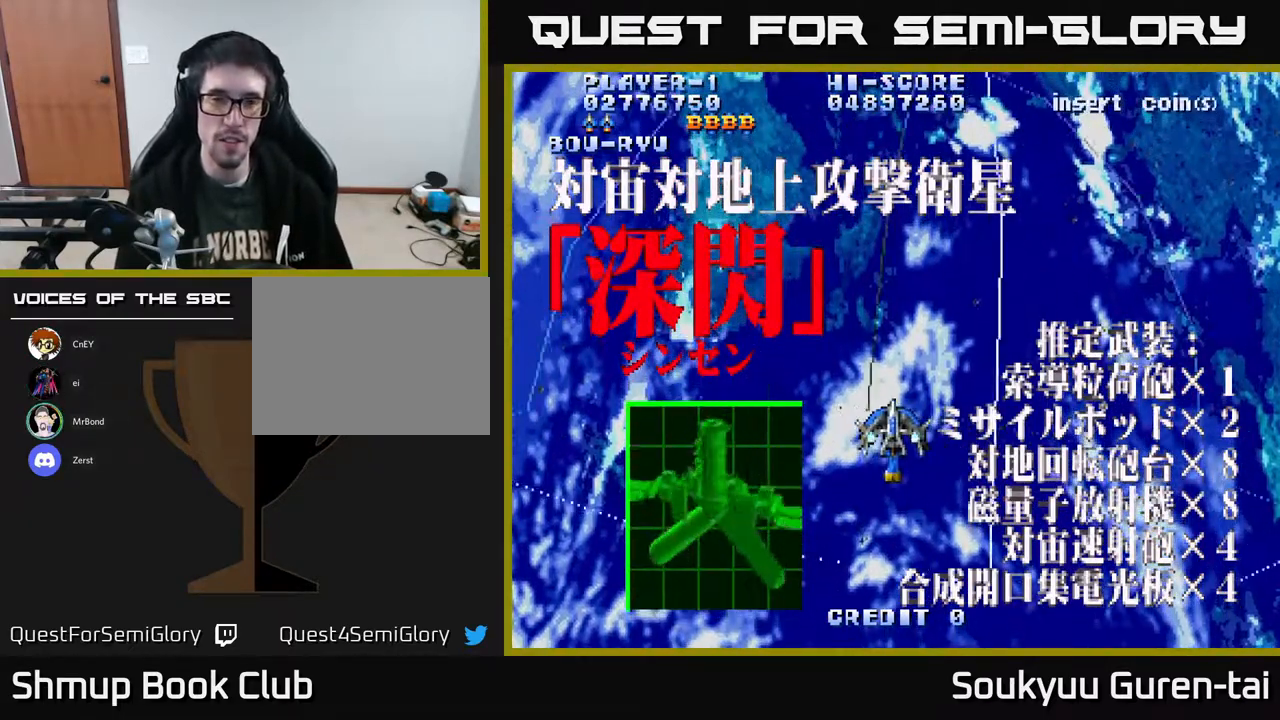
{"buttons": ["A"], "right_stick": "center", "events": []}
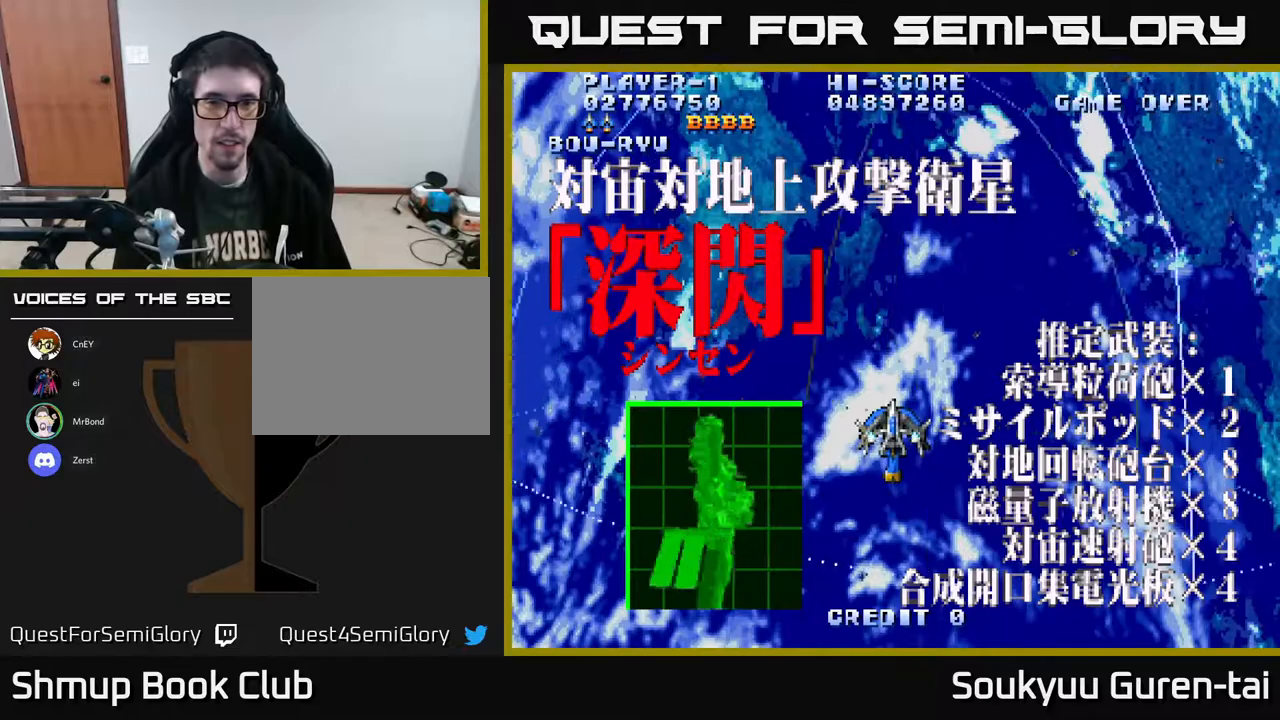
{"buttons": ["A"], "right_stick": "center", "events": []}
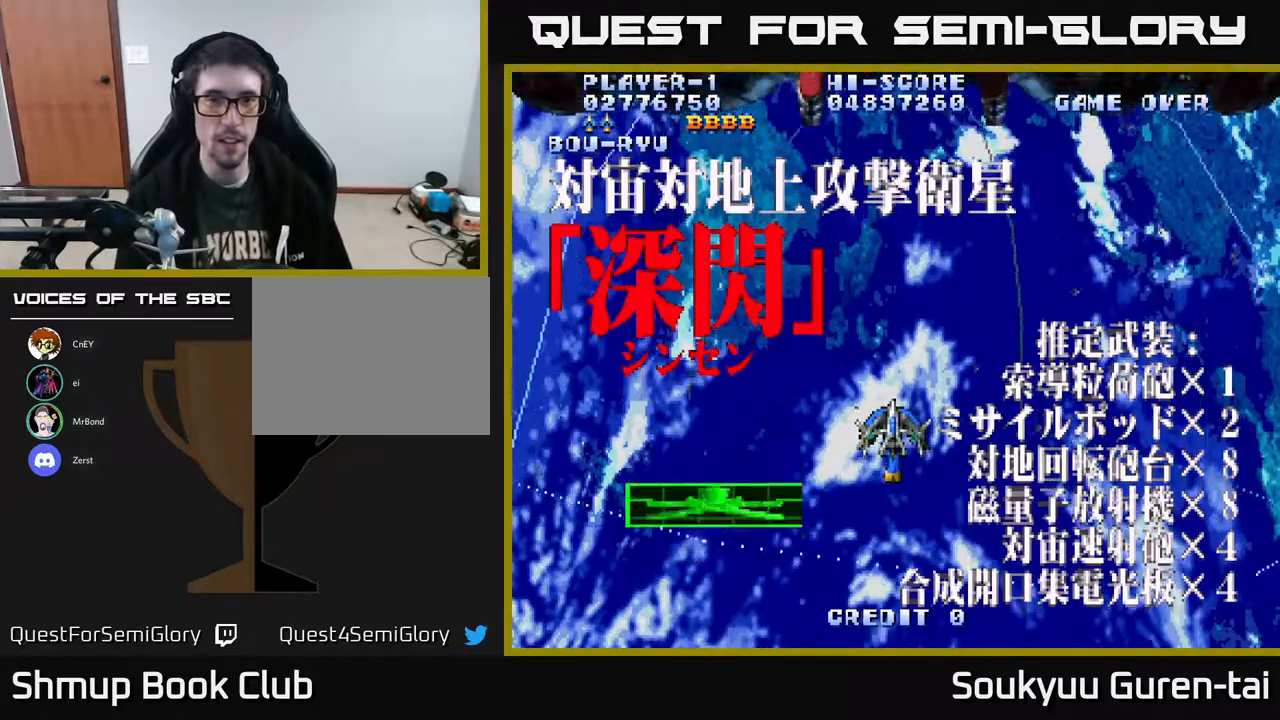
{"buttons": ["A", "DPAD_UP"], "right_stick": "center", "events": [[417, "DPAD_UP", "down"]]}
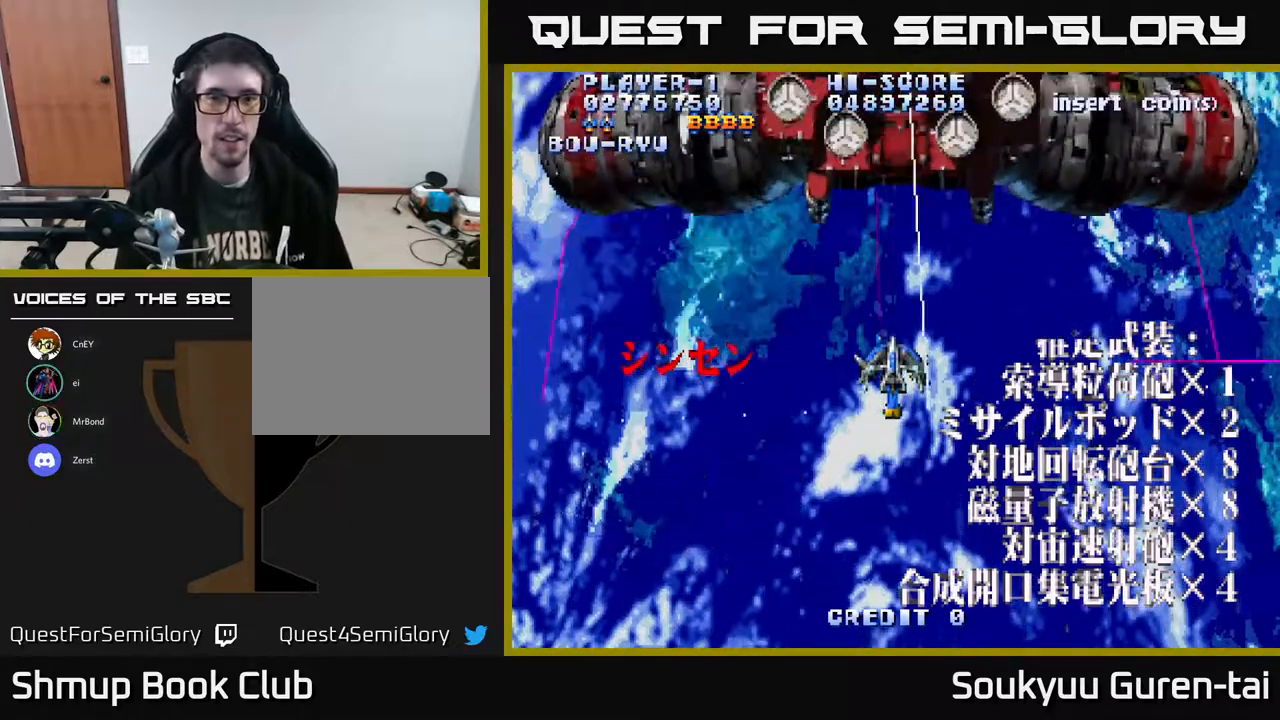
{"buttons": ["A", "DPAD_DOWN"], "right_stick": "center", "events": [[217, "DPAD_UP", "up"], [400, "A", "up"], [433, "DPAD_DOWN", "down"], [450, "A", "down"]]}
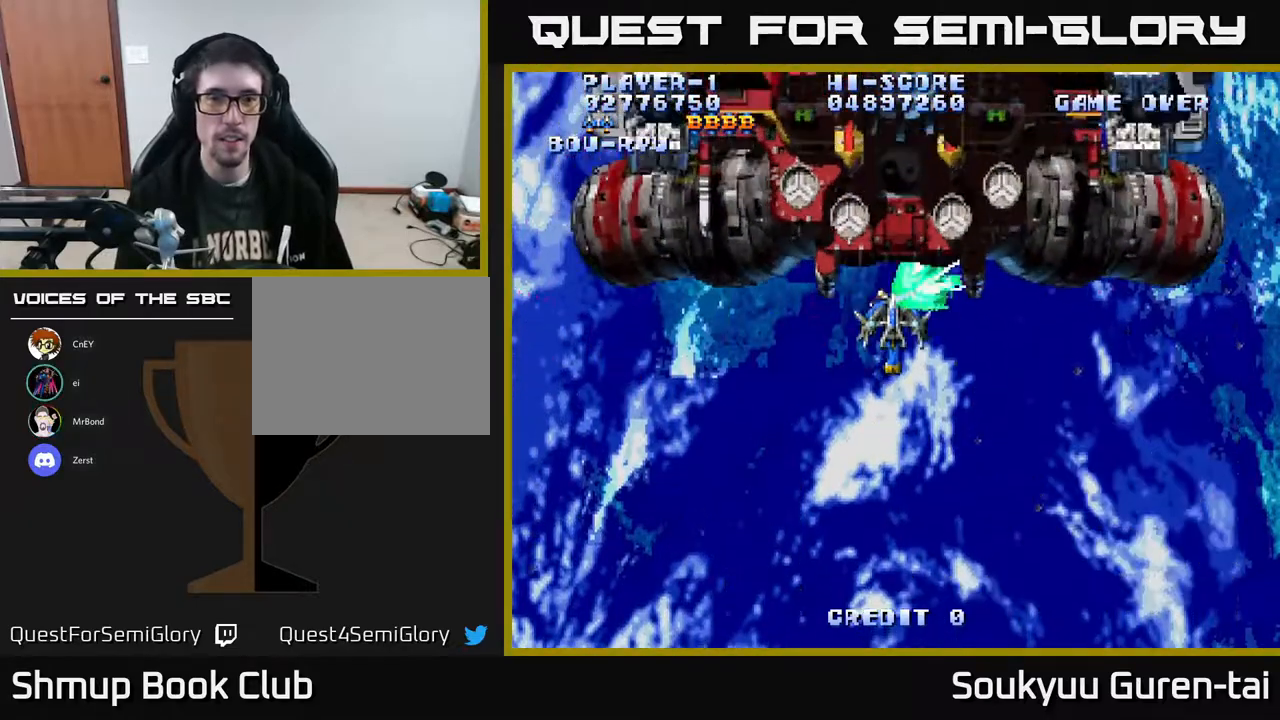
{"buttons": ["A", "DPAD_DOWN"], "right_stick": "center", "events": [[50, "DPAD_LEFT", "down"], [167, "DPAD_DOWN", "up"], [233, "DPAD_DOWN", "down"], [417, "DPAD_LEFT", "up"]]}
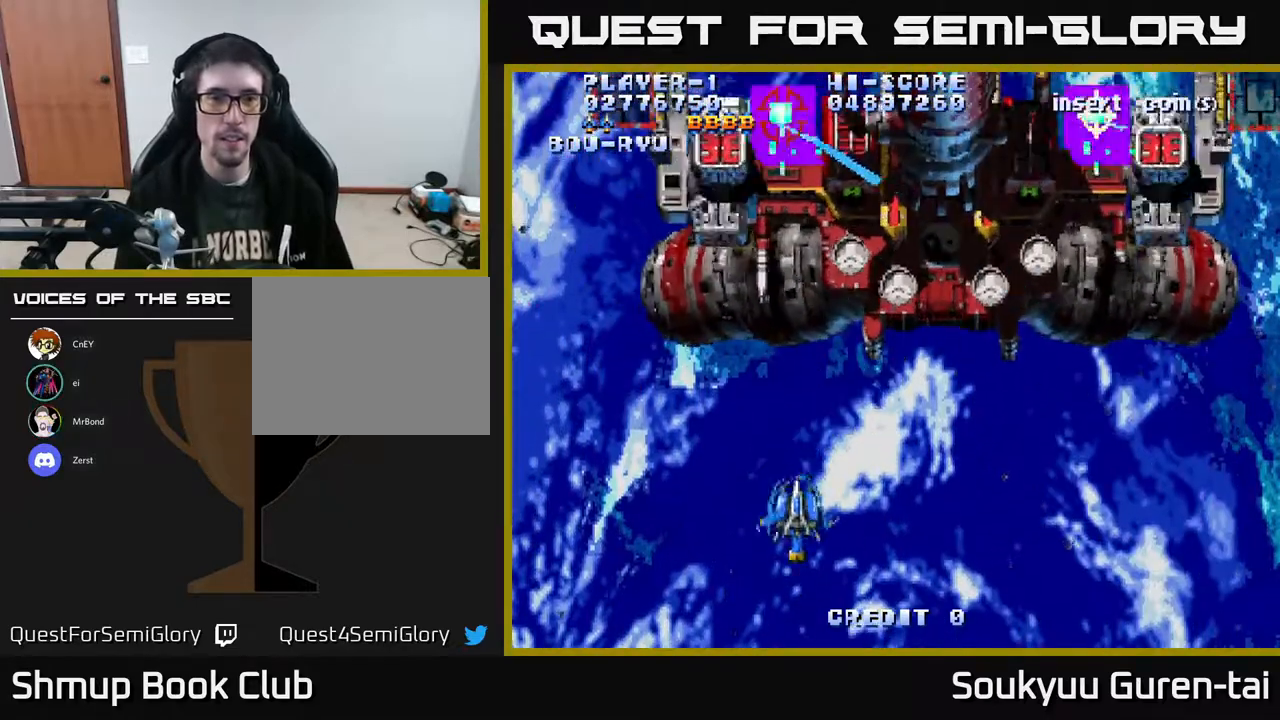
{"buttons": ["A", "DPAD_UP", "DPAD_RIGHT"], "right_stick": "center", "events": [[100, "DPAD_DOWN", "up"], [133, "DPAD_UP", "down"], [267, "DPAD_RIGHT", "down"]]}
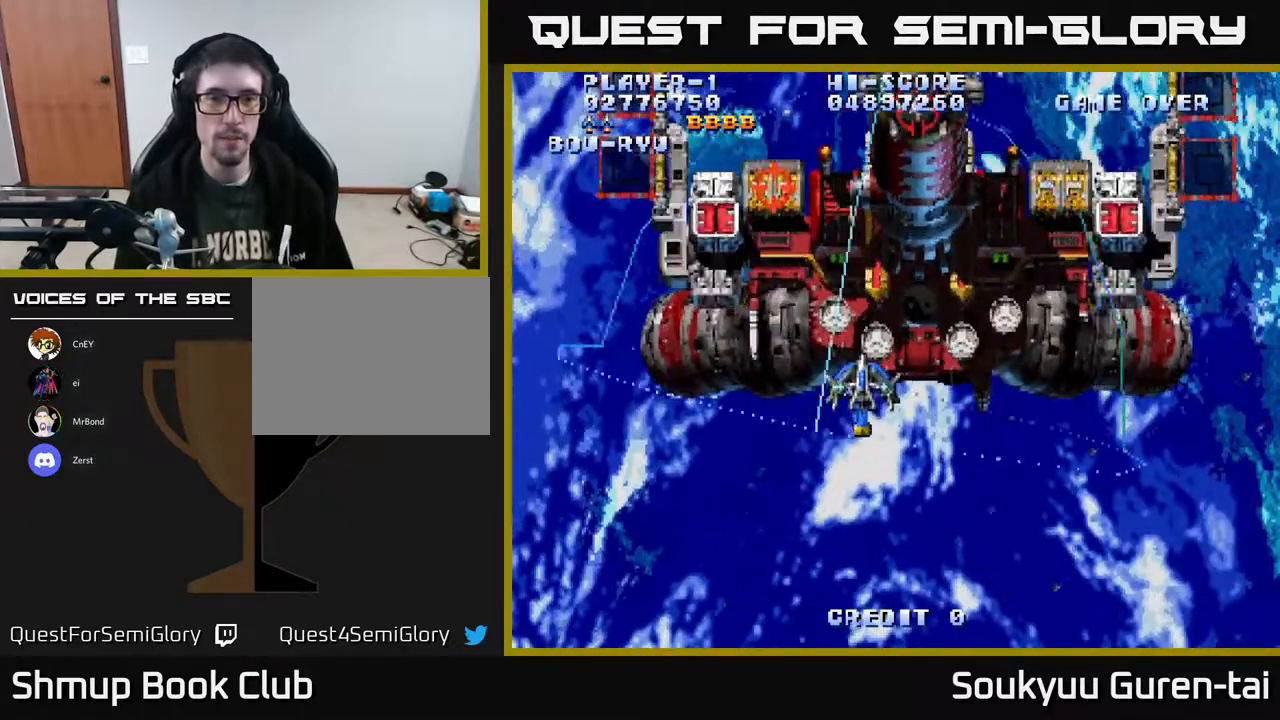
{"buttons": ["A", "DPAD_DOWN"], "right_stick": "center", "events": [[183, "DPAD_UP", "up"], [250, "DPAD_DOWN", "down"], [300, "DPAD_RIGHT", "up"]]}
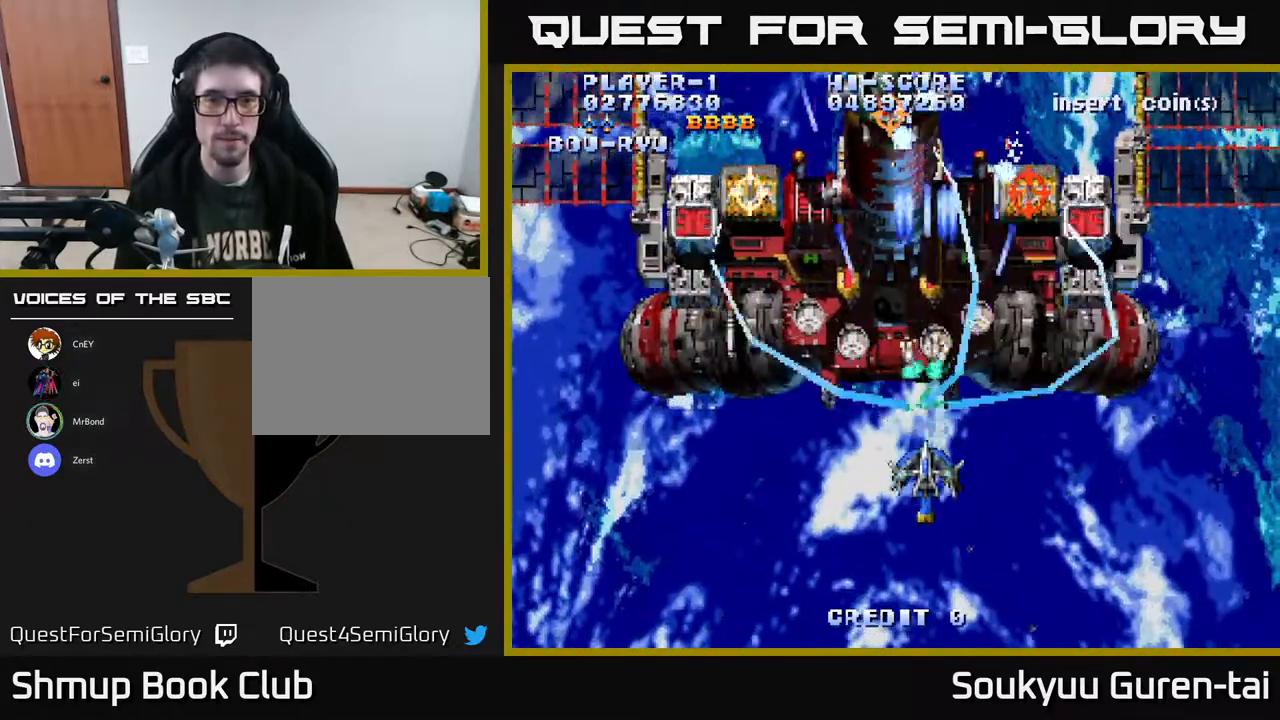
{"buttons": ["A", "DPAD_UP"], "right_stick": "center", "events": [[350, "DPAD_DOWN", "up"], [433, "DPAD_UP", "down"]]}
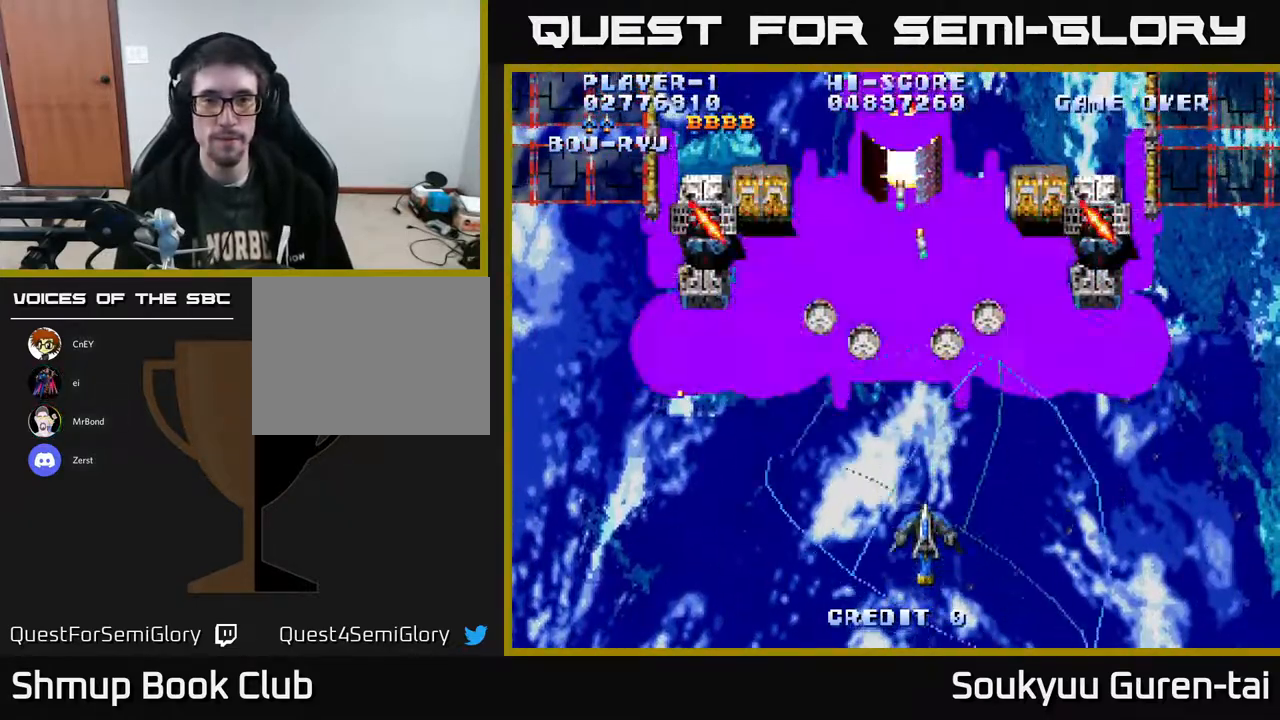
{"buttons": ["A"], "right_stick": "center", "events": [[300, "DPAD_UP", "up"]]}
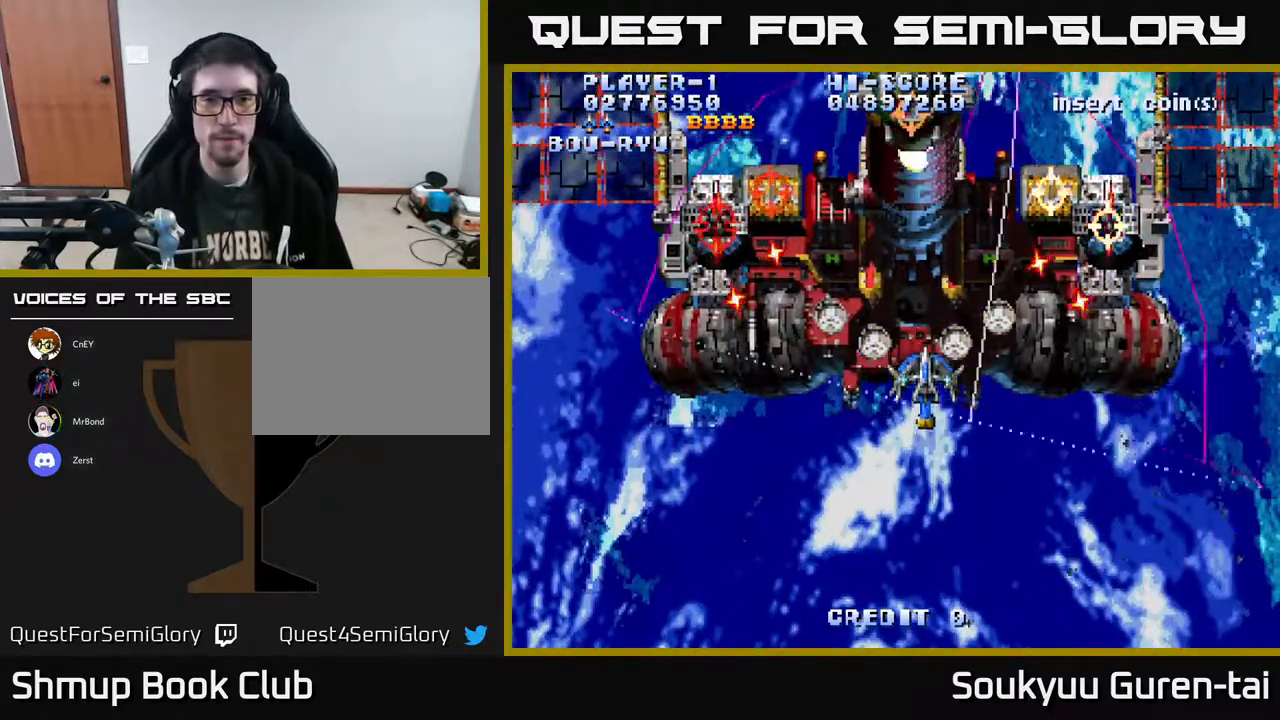
{"buttons": ["A", "DPAD_DOWN", "DPAD_LEFT"], "right_stick": "center", "events": [[17, "DPAD_UP", "down"], [83, "DPAD_UP", "up"], [100, "DPAD_DOWN", "down"], [433, "DPAD_LEFT", "down"]]}
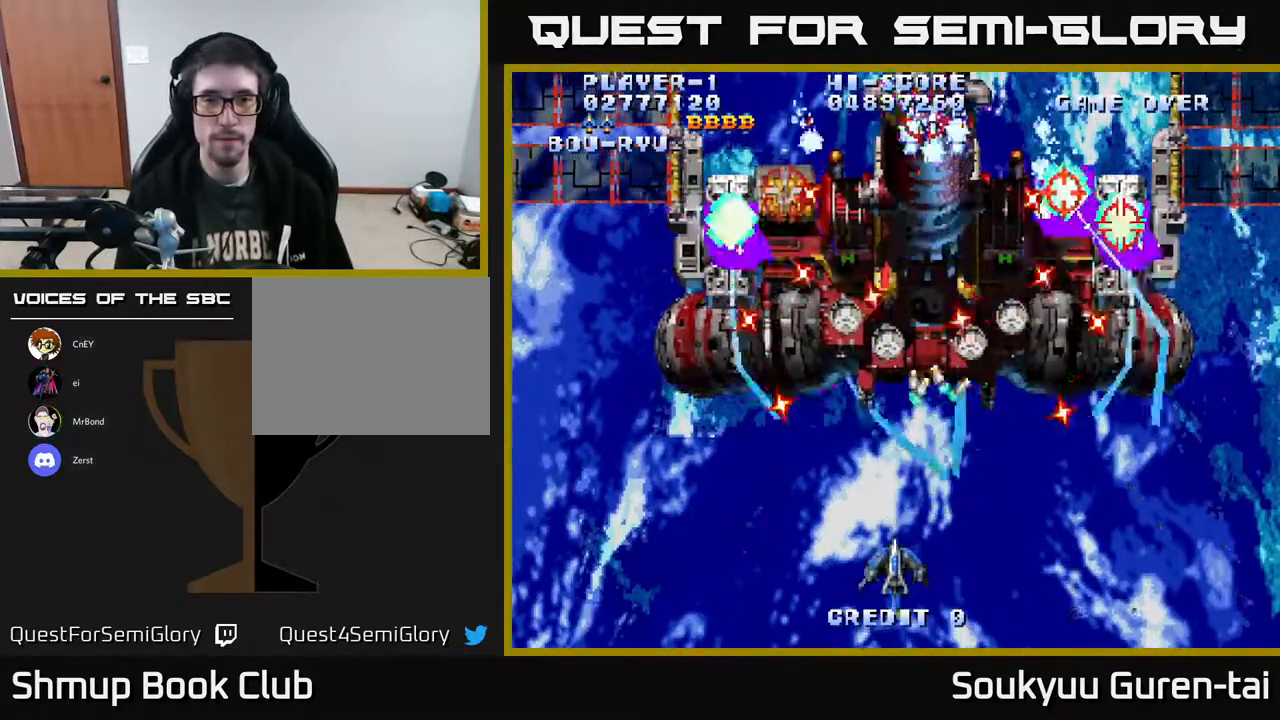
{"buttons": ["A", "DPAD_UP", "DPAD_LEFT"], "right_stick": "center", "events": [[133, "DPAD_DOWN", "up"], [333, "DPAD_UP", "down"]]}
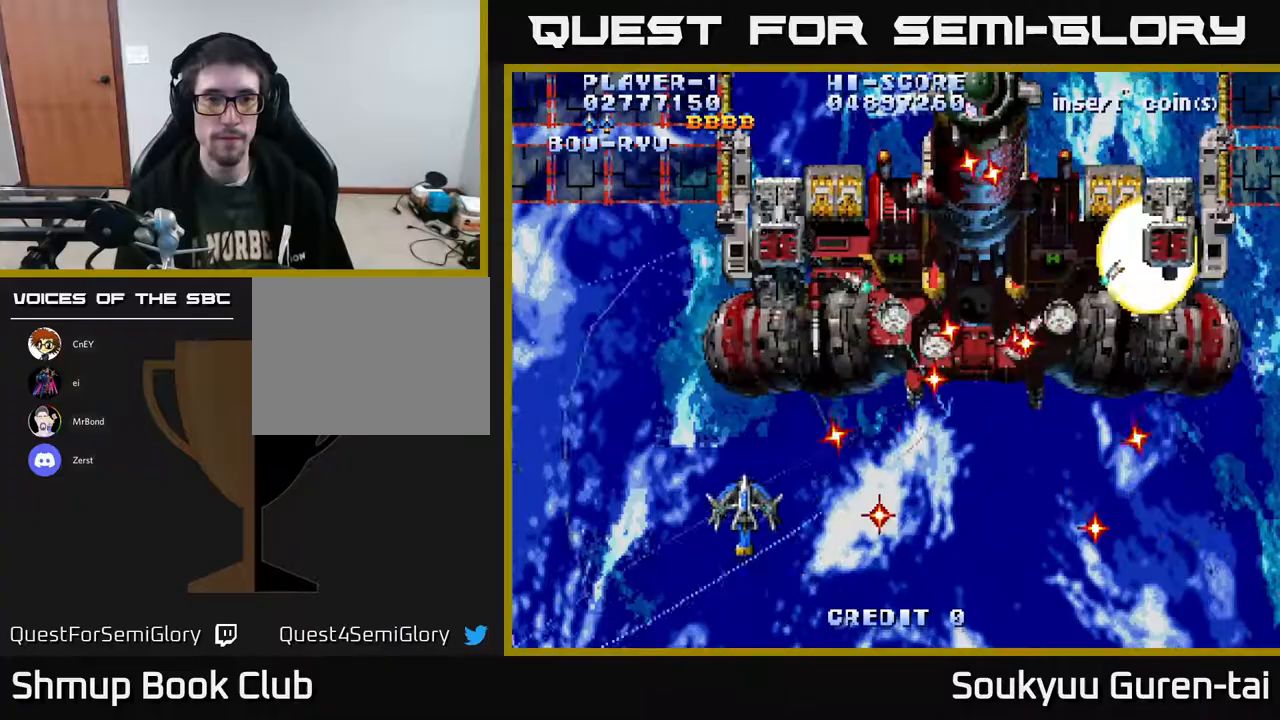
{"buttons": ["A"], "right_stick": "center", "events": [[267, "DPAD_LEFT", "up"], [333, "DPAD_LEFT", "down"], [383, "DPAD_UP", "up"], [500, "DPAD_LEFT", "up"]]}
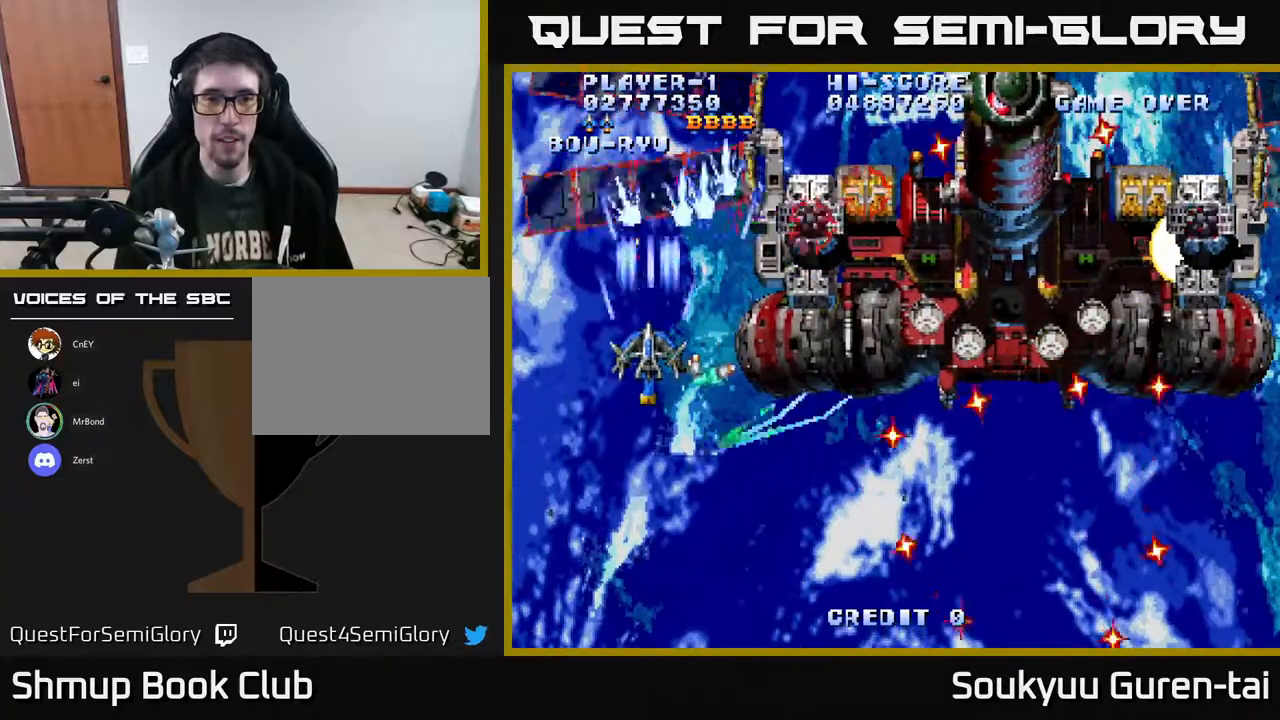
{"buttons": ["A"], "right_stick": "center", "events": [[233, "A", "up"], [283, "A", "down"], [317, "DPAD_DOWN", "down"], [383, "A", "up"], [400, "DPAD_DOWN", "up"], [467, "A", "down"]]}
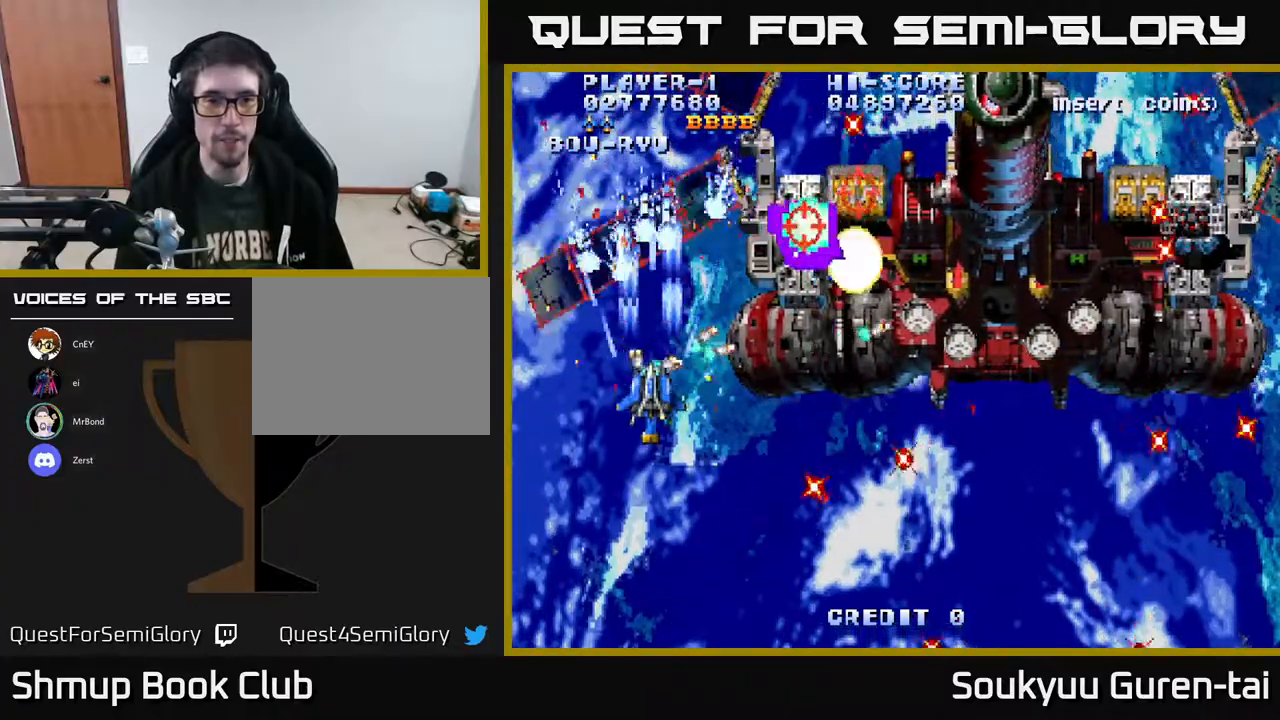
{"buttons": ["A"], "right_stick": "center", "events": [[67, "A", "up"], [133, "A", "down"], [167, "DPAD_DOWN", "down"], [233, "A", "up"], [250, "DPAD_DOWN", "up"], [250, "DPAD_LEFT", "down"], [267, "DPAD_LEFT", "up"], [300, "A", "down"], [433, "A", "up"], [483, "A", "down"]]}